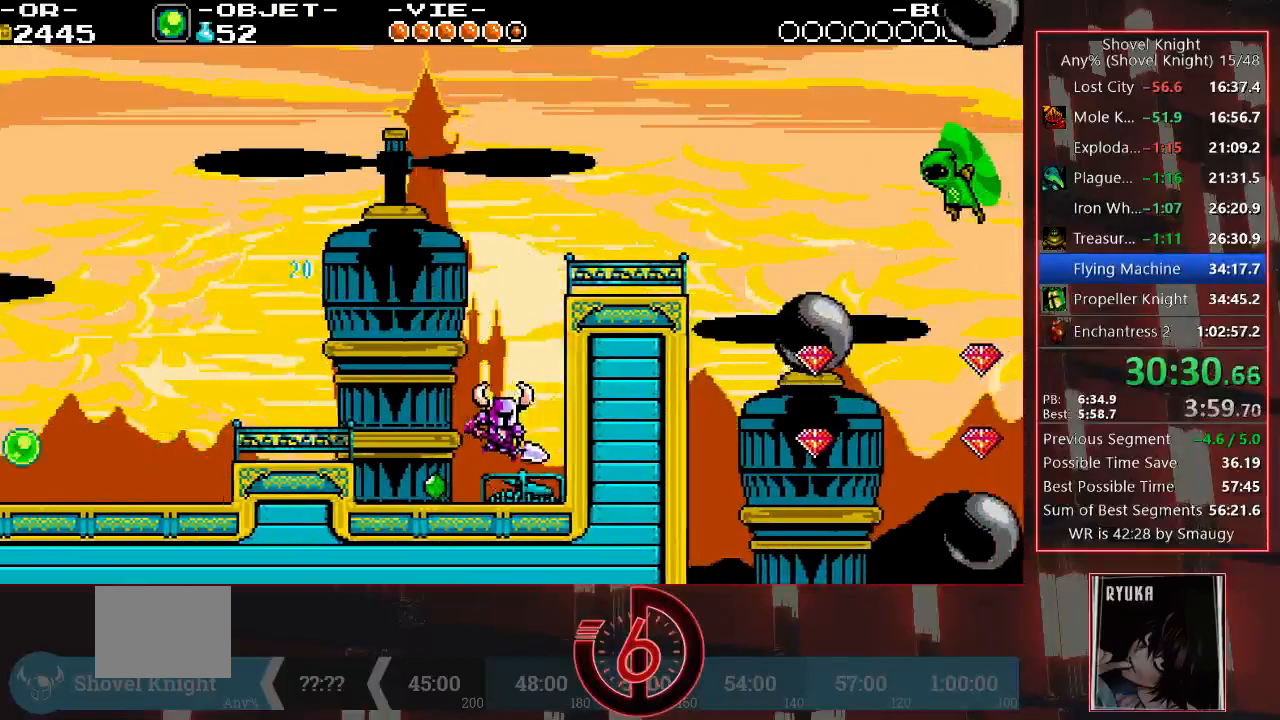
Gameplay with a controller (PlayStation layout); each line is a JSON object with the inputs held at the frame after it. "events" lists button and stick changes between this image and that frame as [ms after this image, input, new state], when the widget could be followed in between. Not read: L3 R3.
{"buttons": [], "left_stick": "center", "right_stick": "center"}
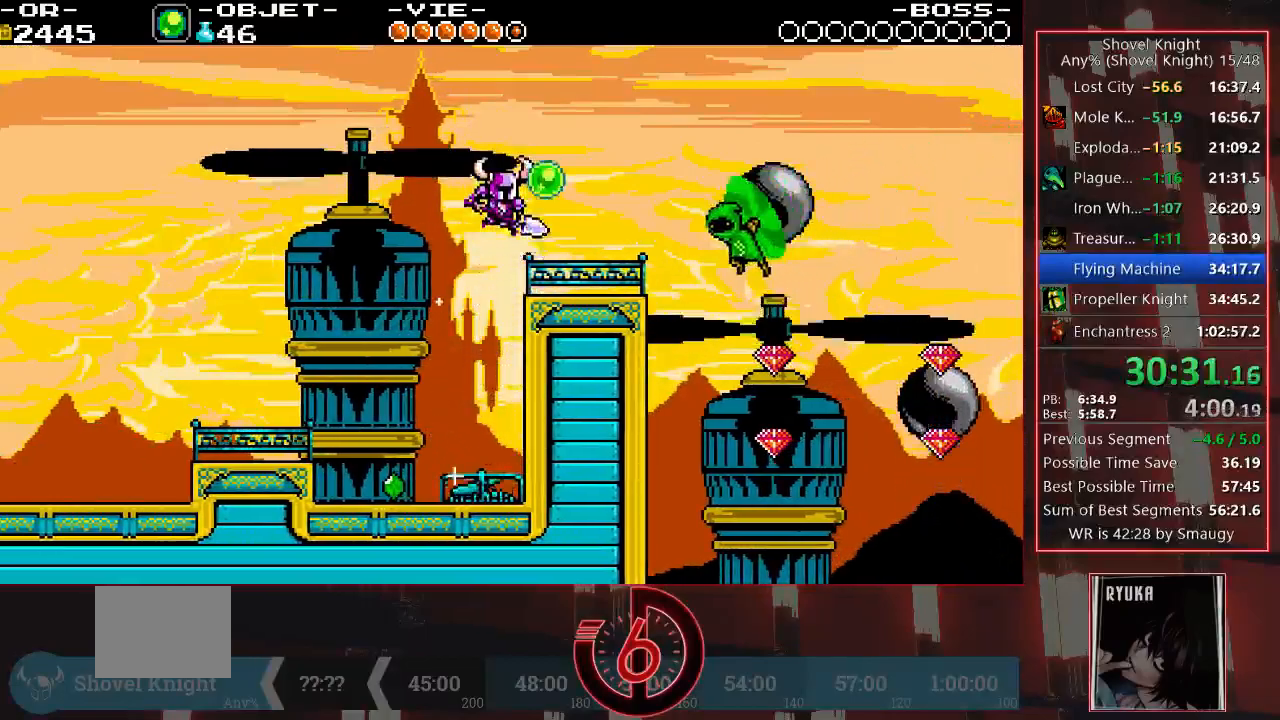
{"buttons": [], "left_stick": "center", "right_stick": "center", "events": [[17, "TRIANGLE", "down"], [83, "TRIANGLE", "up"], [133, "TRIANGLE", "down"], [200, "TRIANGLE", "up"], [267, "TRIANGLE", "down"], [317, "TRIANGLE", "up"], [367, "TRIANGLE", "down"], [433, "TRIANGLE", "up"]]}
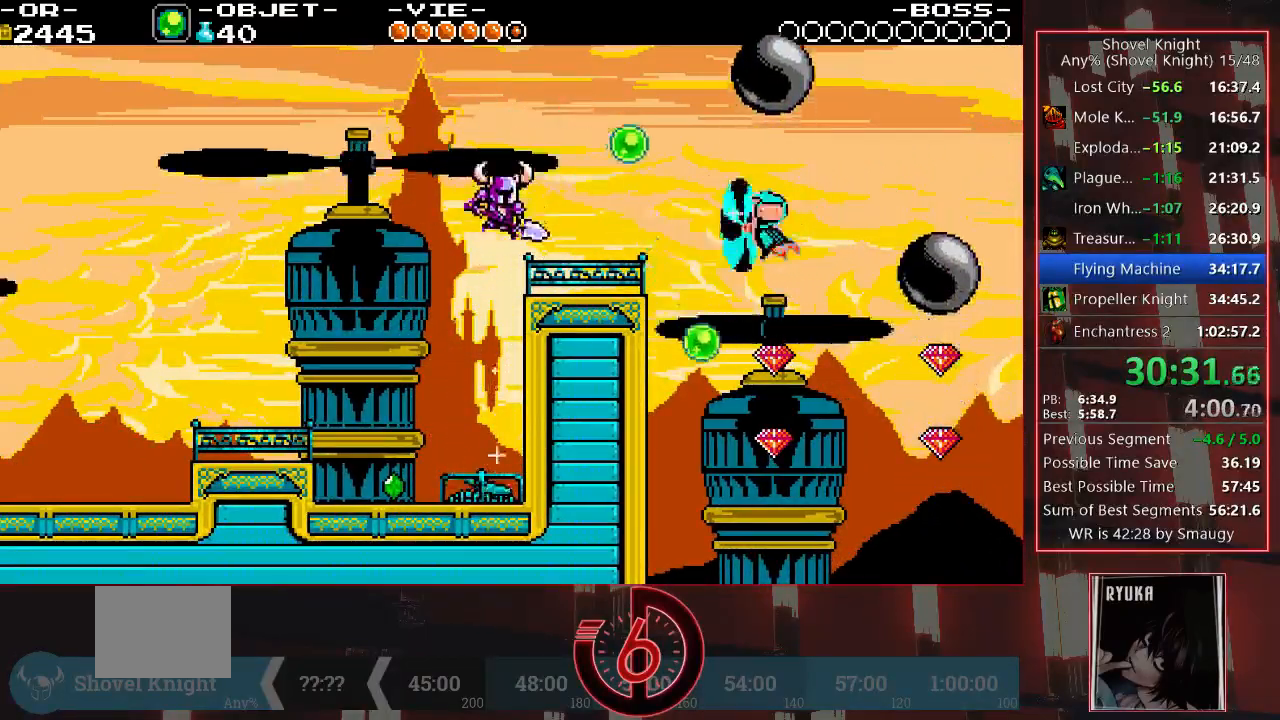
{"buttons": ["DPAD_RIGHT"], "left_stick": "center", "right_stick": "center", "events": [[483, "DPAD_RIGHT", "down"]]}
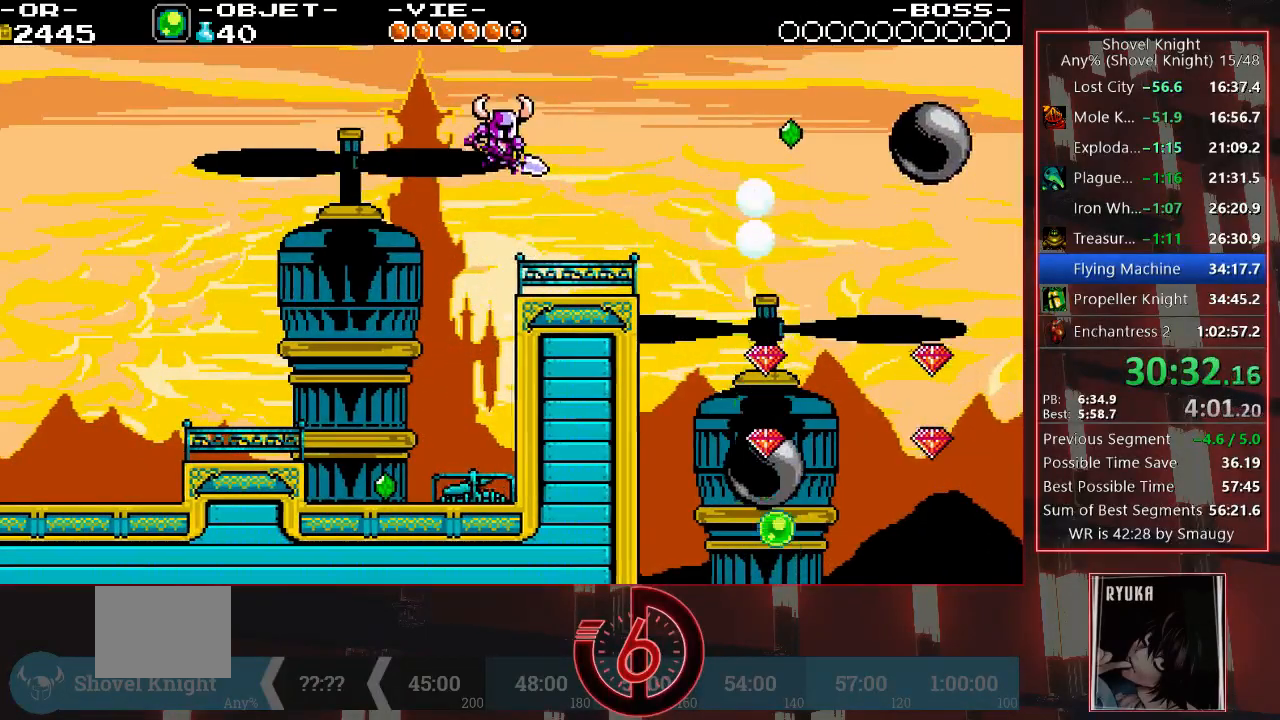
{"buttons": [], "left_stick": "center", "right_stick": "center", "events": [[100, "DPAD_RIGHT", "up"], [100, "R1", "down"], [150, "R1", "up"], [267, "R1", "down"], [300, "DPAD_RIGHT", "down"], [333, "R1", "up"], [450, "DPAD_RIGHT", "up"]]}
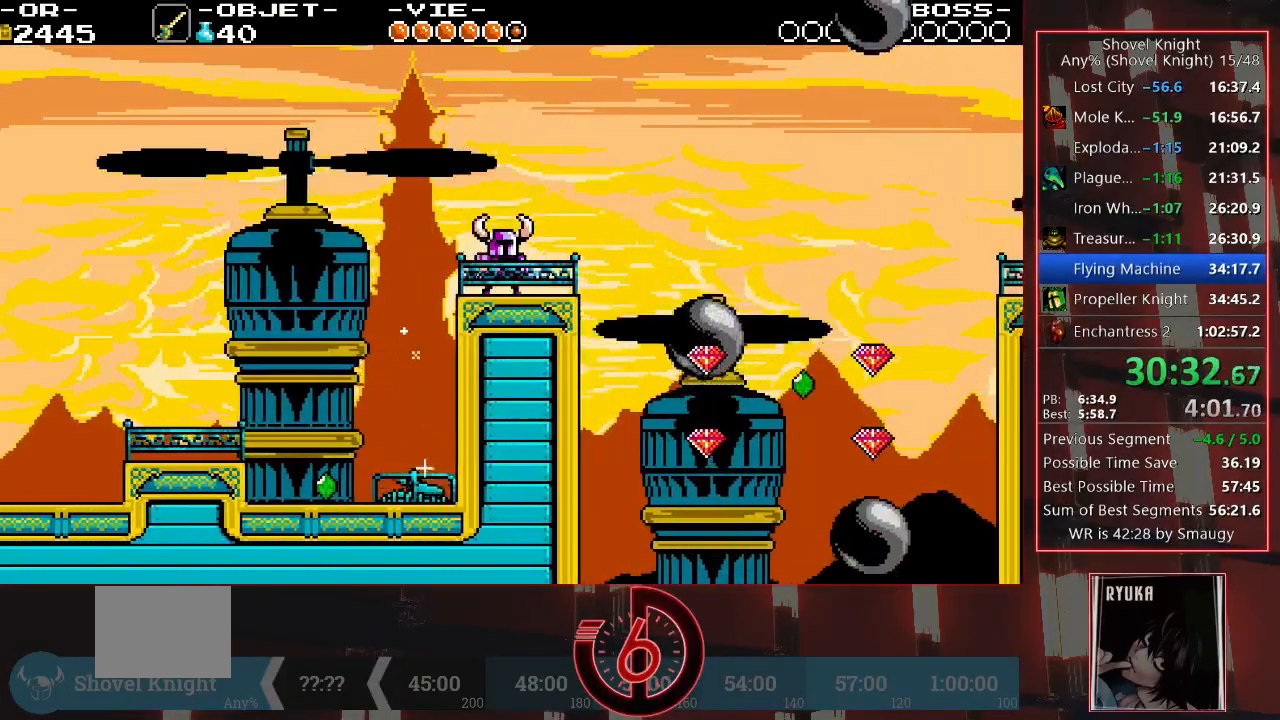
{"buttons": ["CROSS", "DPAD_DOWN", "DPAD_RIGHT"], "left_stick": "center", "right_stick": "center", "events": [[33, "DPAD_RIGHT", "down"], [200, "CROSS", "down"], [200, "DPAD_DOWN", "down"]]}
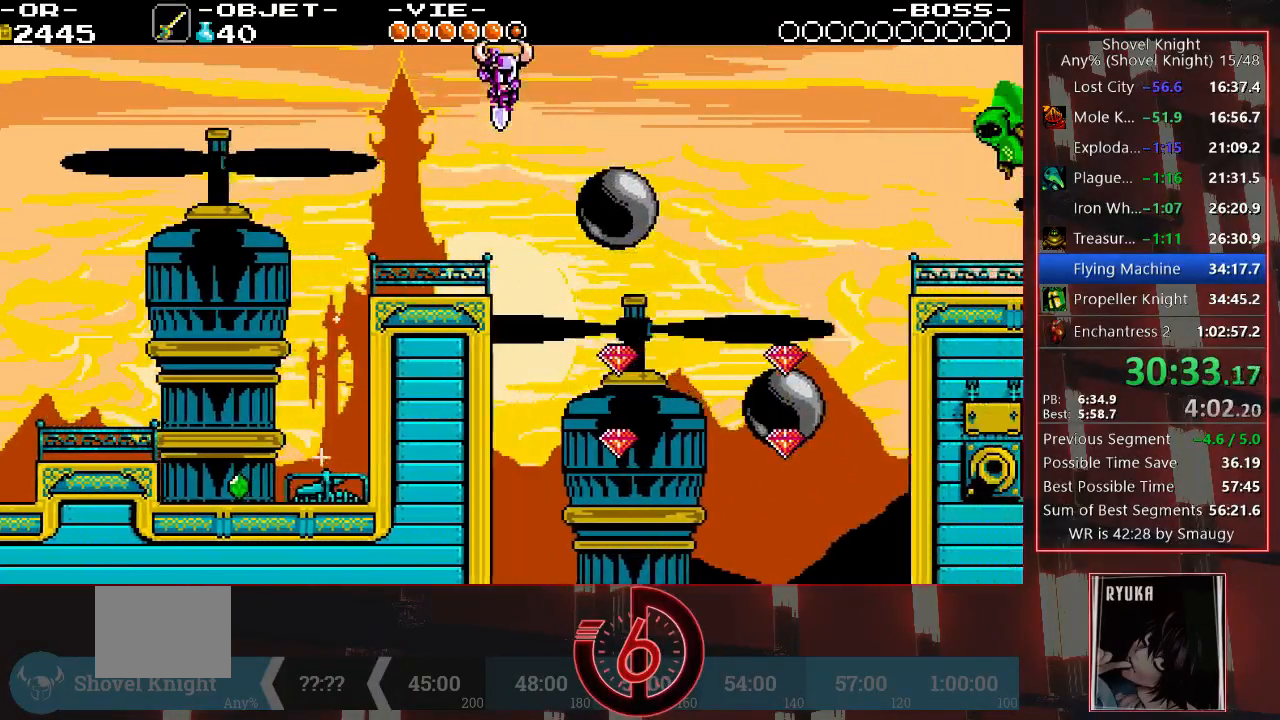
{"buttons": ["DPAD_DOWN", "DPAD_RIGHT"], "left_stick": "center", "right_stick": "center", "events": [[500, "CROSS", "up"]]}
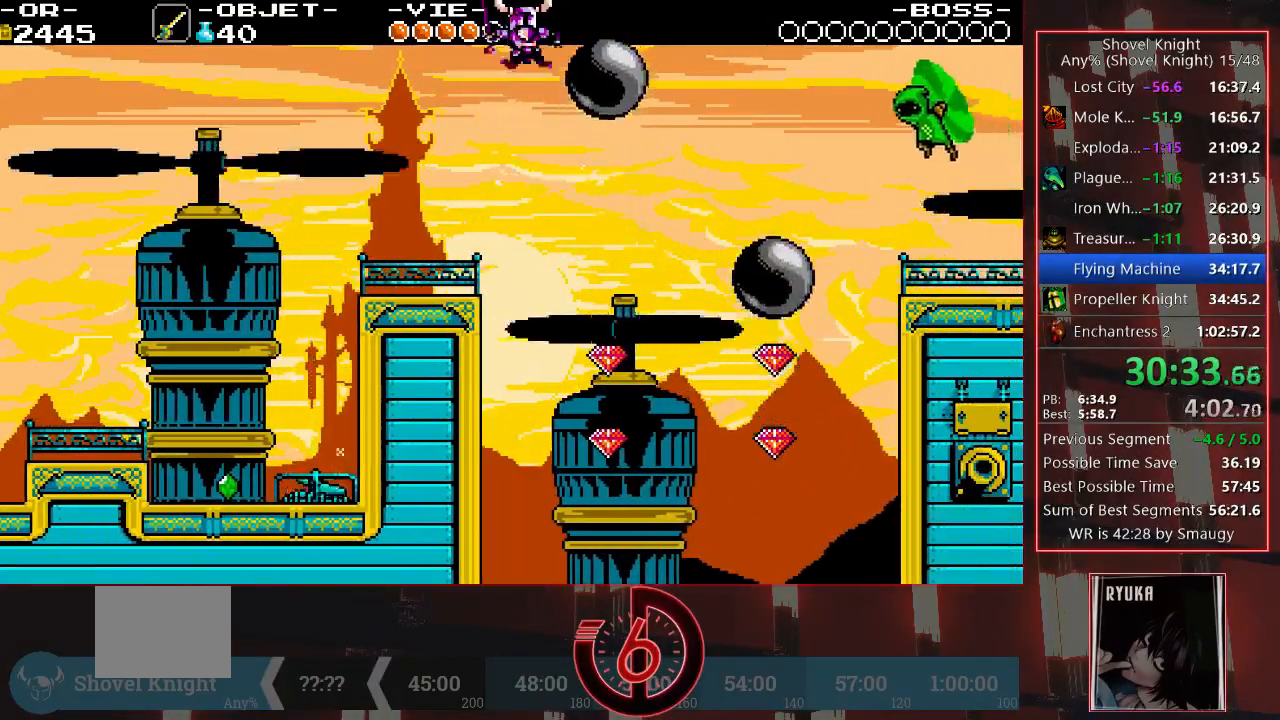
{"buttons": [], "left_stick": "center", "right_stick": "center", "events": [[233, "DPAD_RIGHT", "up"], [250, "DPAD_LEFT", "down"], [283, "DPAD_DOWN", "up"], [500, "DPAD_LEFT", "up"]]}
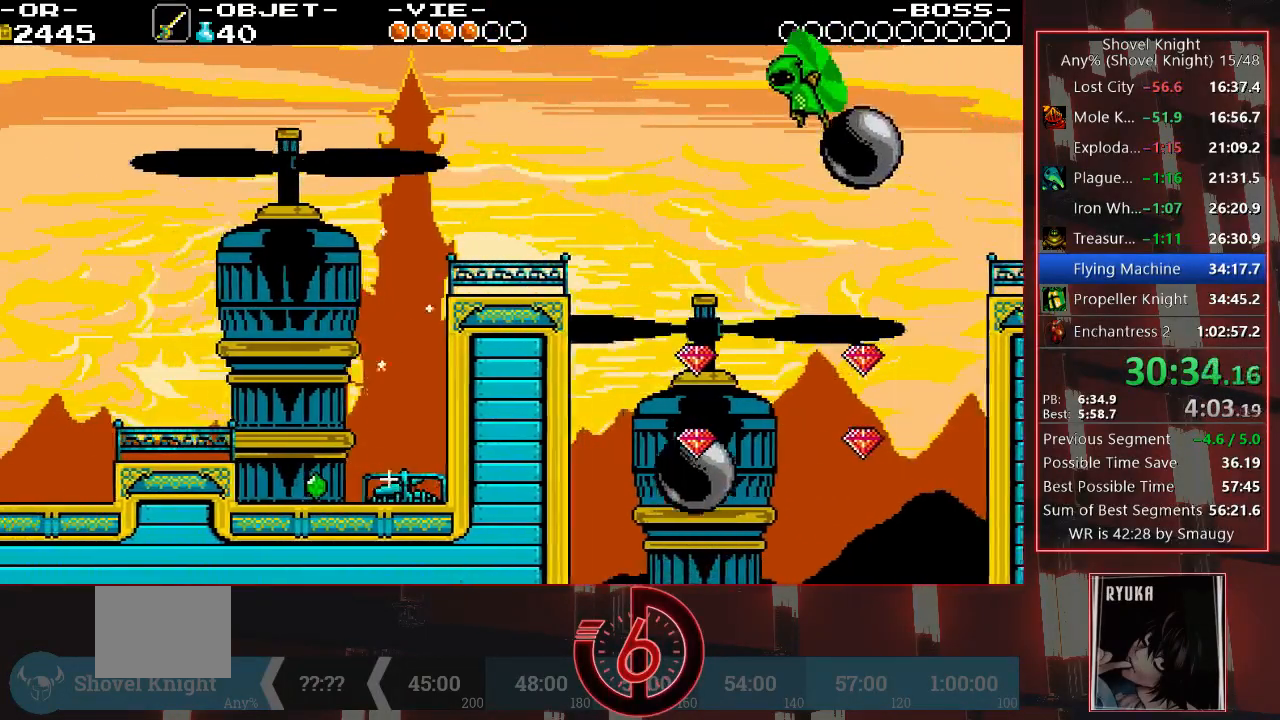
{"buttons": ["CROSS", "DPAD_DOWN", "DPAD_RIGHT"], "left_stick": "center", "right_stick": "center", "events": [[50, "DPAD_RIGHT", "down"], [100, "DPAD_DOWN", "down"], [433, "CROSS", "down"]]}
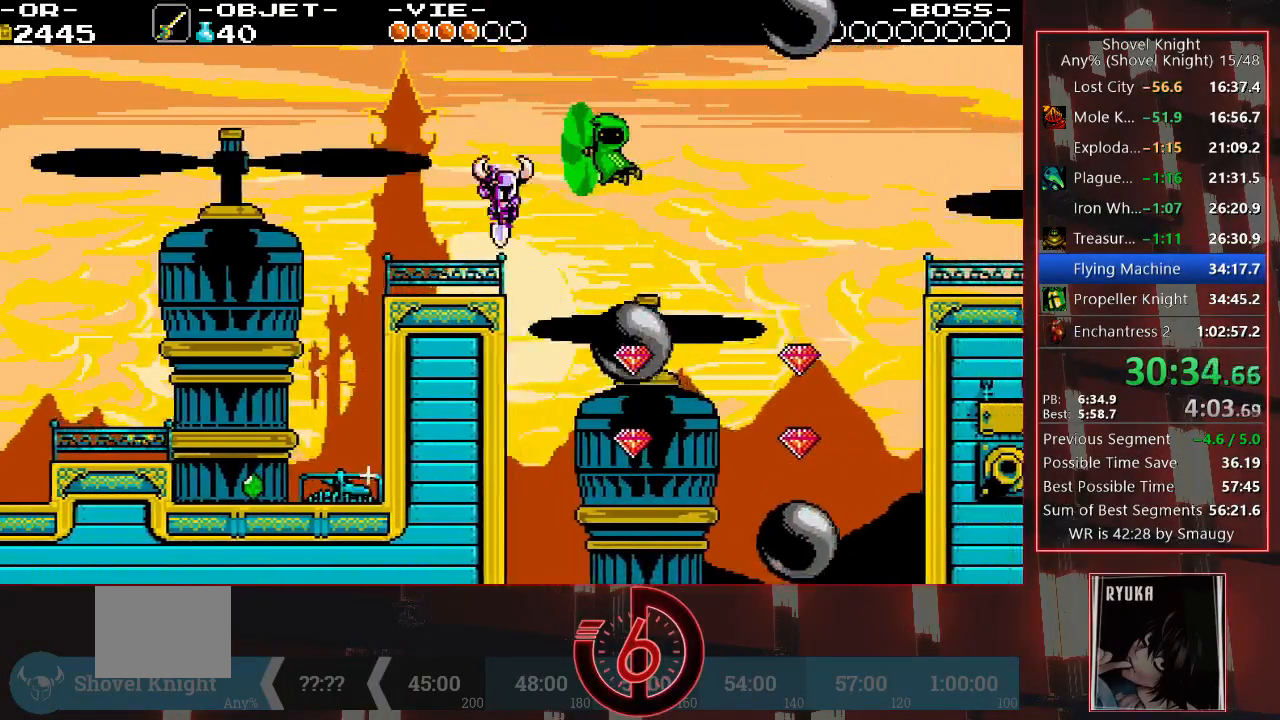
{"buttons": ["DPAD_DOWN", "DPAD_RIGHT"], "left_stick": "center", "right_stick": "center", "events": [[433, "CROSS", "up"]]}
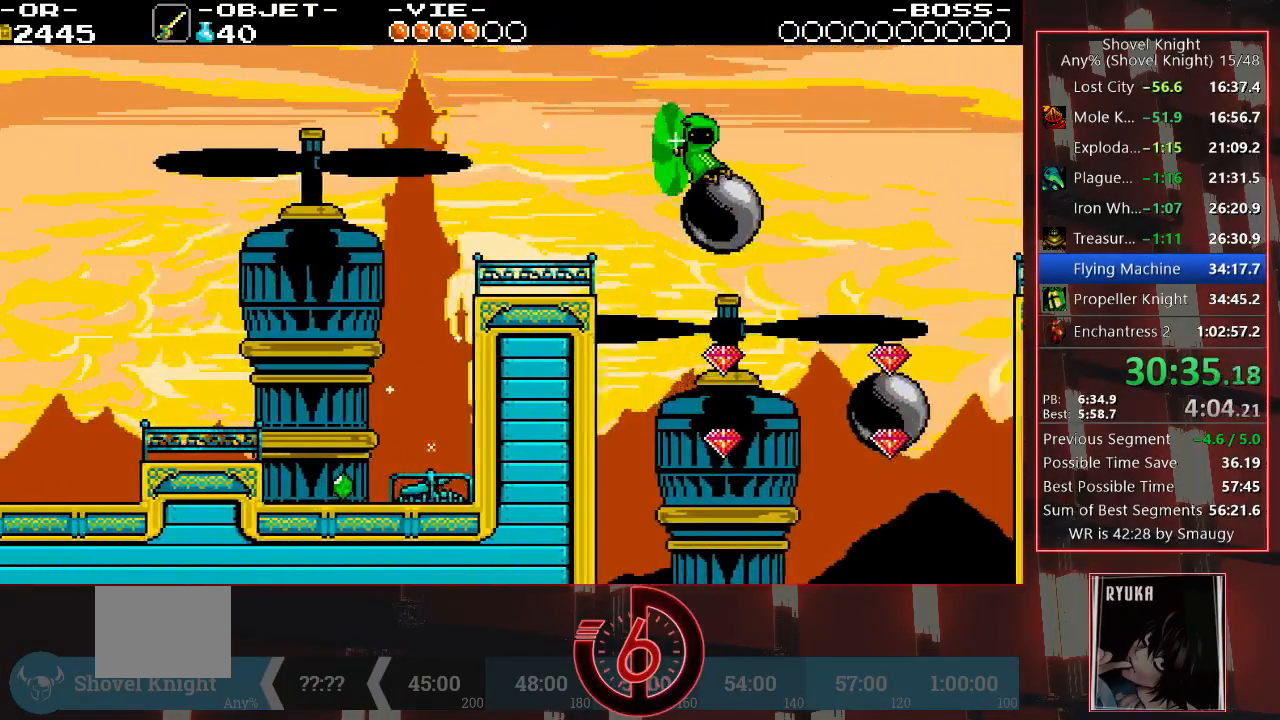
{"buttons": ["CROSS", "DPAD_DOWN", "DPAD_RIGHT"], "left_stick": "center", "right_stick": "center", "events": [[317, "CROSS", "down"]]}
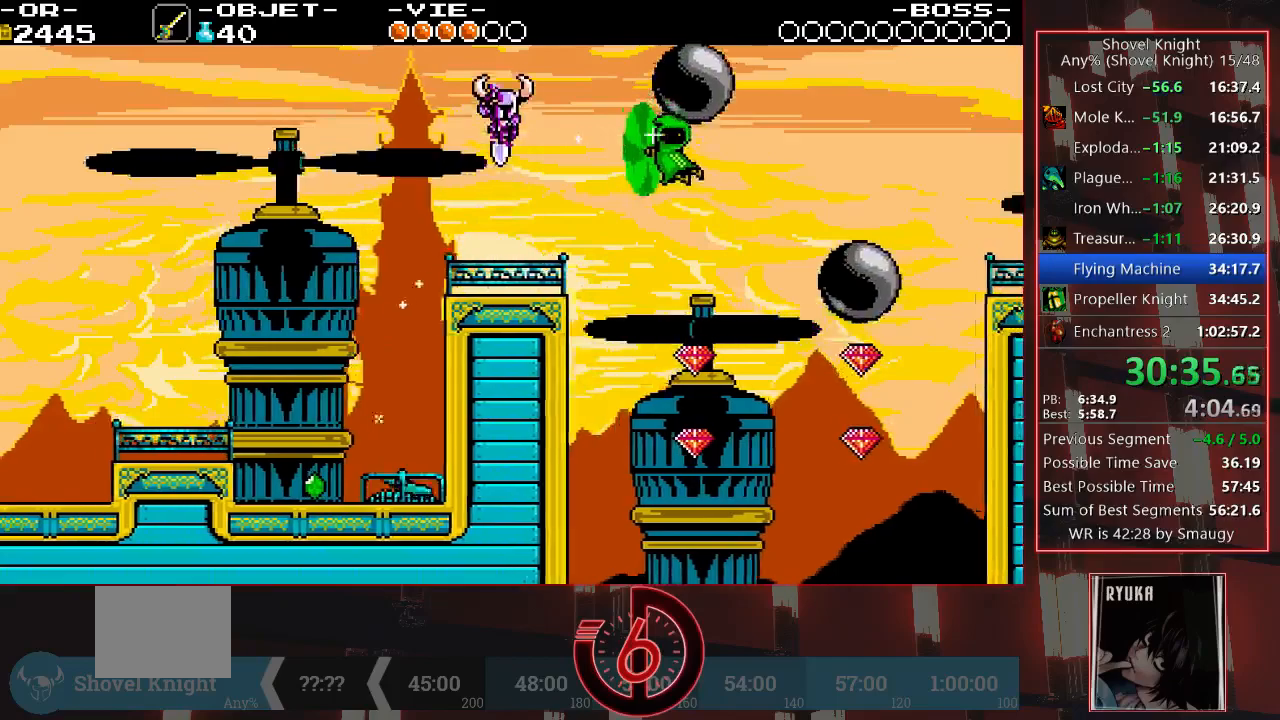
{"buttons": ["DPAD_DOWN", "DPAD_RIGHT"], "left_stick": "center", "right_stick": "center", "events": [[250, "CROSS", "up"]]}
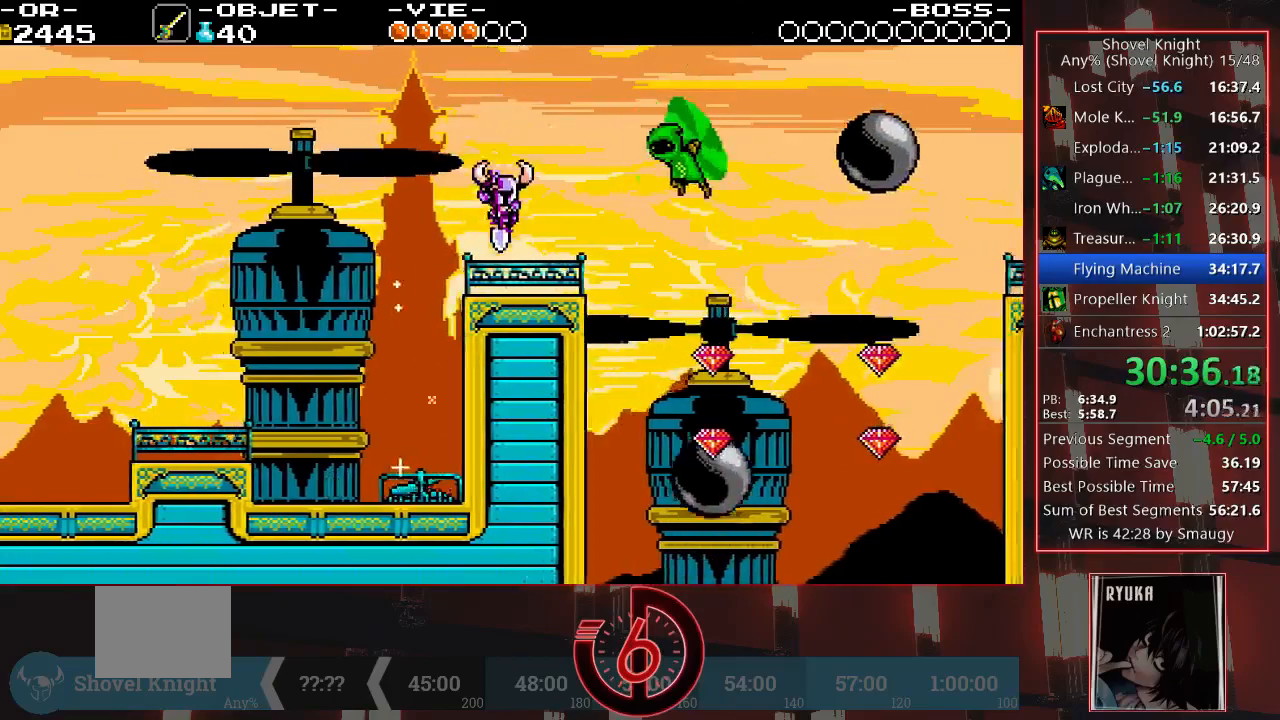
{"buttons": ["CROSS", "DPAD_DOWN", "DPAD_RIGHT"], "left_stick": "center", "right_stick": "center", "events": [[67, "CROSS", "down"]]}
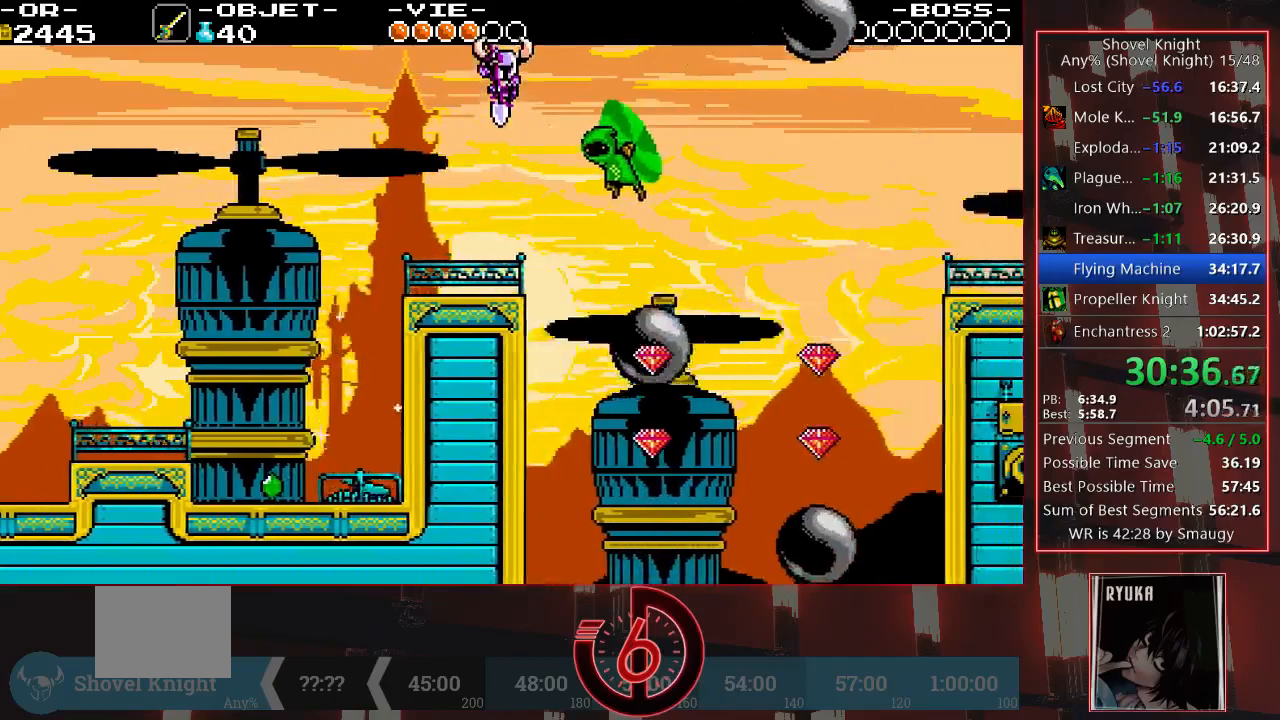
{"buttons": ["DPAD_DOWN", "DPAD_RIGHT"], "left_stick": "center", "right_stick": "center", "events": [[133, "CROSS", "up"], [233, "CROSS", "down"], [483, "CROSS", "up"]]}